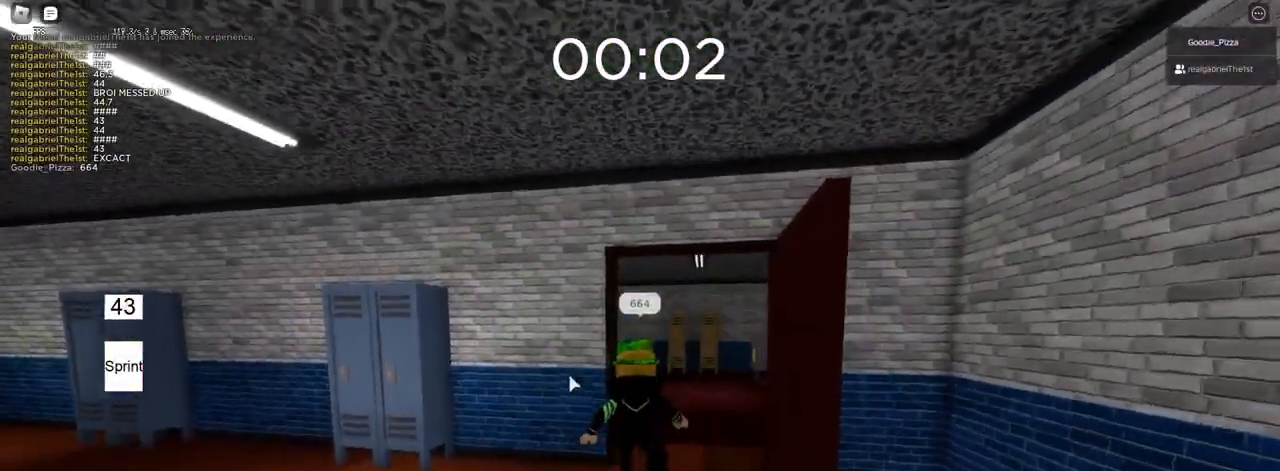
Gameplay with keyboard and mouse; each line is a JSON object with the keys and mouse buttons held at the frame after it. "events" lists presses ("down") and releases ("up") of "1", "2", "3", "4", "5", "a", "alt", "b", "c", "ctrl", "d", "e", "f", "g", "q", "r", "s", "shift", "space", "t", "tab", "tilde", "v", "w", "x", "z", "mouse_left", "mouse_wheel", "mouse_right", "mouse_mb4" and "mouse_mb5" between this image and that frame as [ms after this image, input, new state], when the widget could be followed in between. "mouse_left", "mouse_wheel", "mouse_right", "mouse_mb4", "mouse_mb5" = the "left", "wheel", "right", "mb4", "mb5" buttons of the "mouse" list. No other keys are recorded. "wheel" means that the mouse wheel is clicked or scrolled. Mouse movement is not recorded.
{"keys": ["a", "s"], "mouse": ["wheel", "right"], "events": [[133, "mouse_right", "down"], [283, "a", "down"], [367, "w", "up"], [417, "mouse_wheel", "down"], [417, "s", "down"]]}
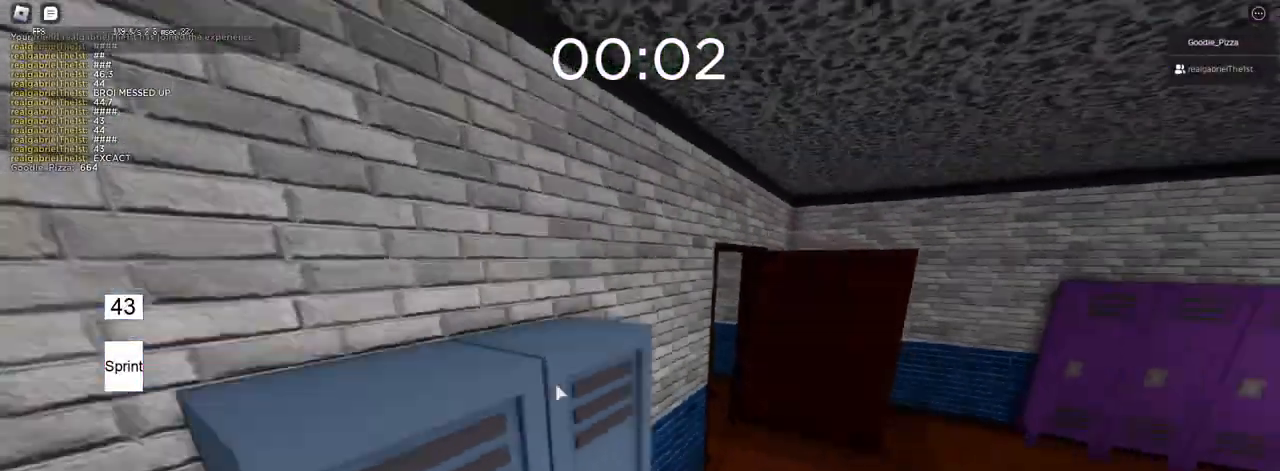
{"keys": ["a", "s"], "mouse": ["right"], "events": [[67, "mouse_wheel", "up"]]}
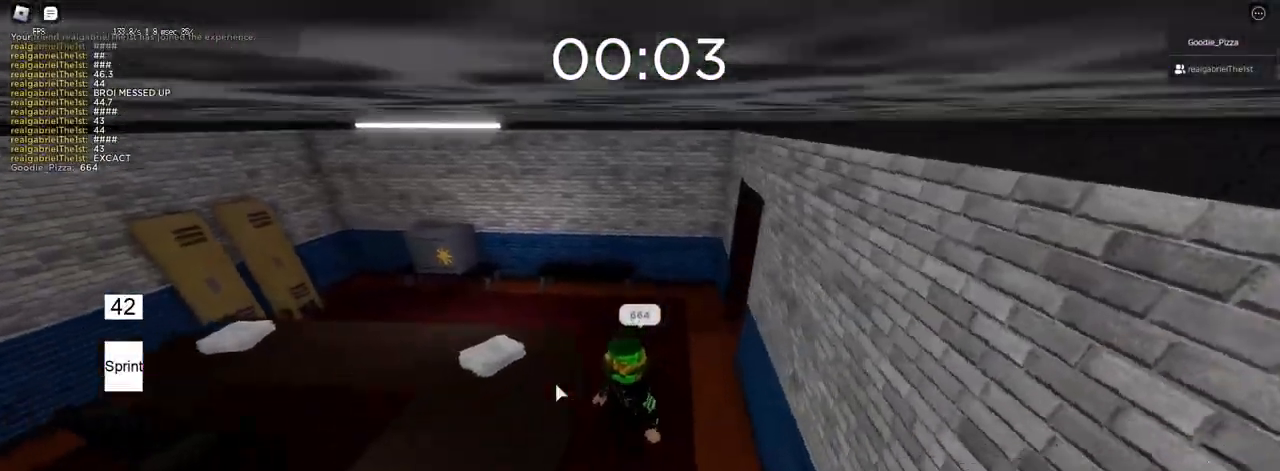
{"keys": ["s"], "mouse": ["right"], "events": [[33, "a", "up"]]}
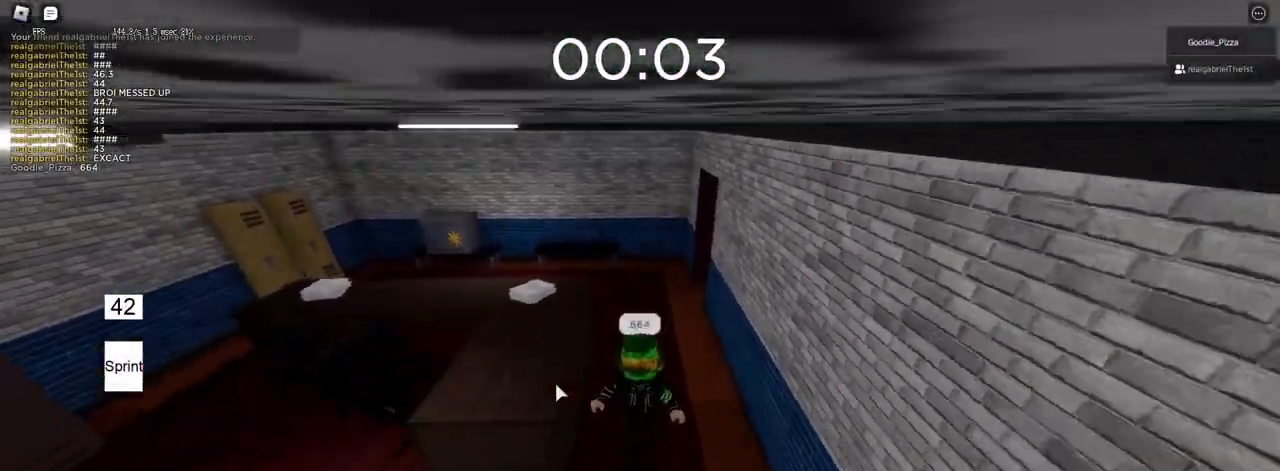
{"keys": ["a", "s"], "mouse": ["right"], "events": [[417, "a", "down"]]}
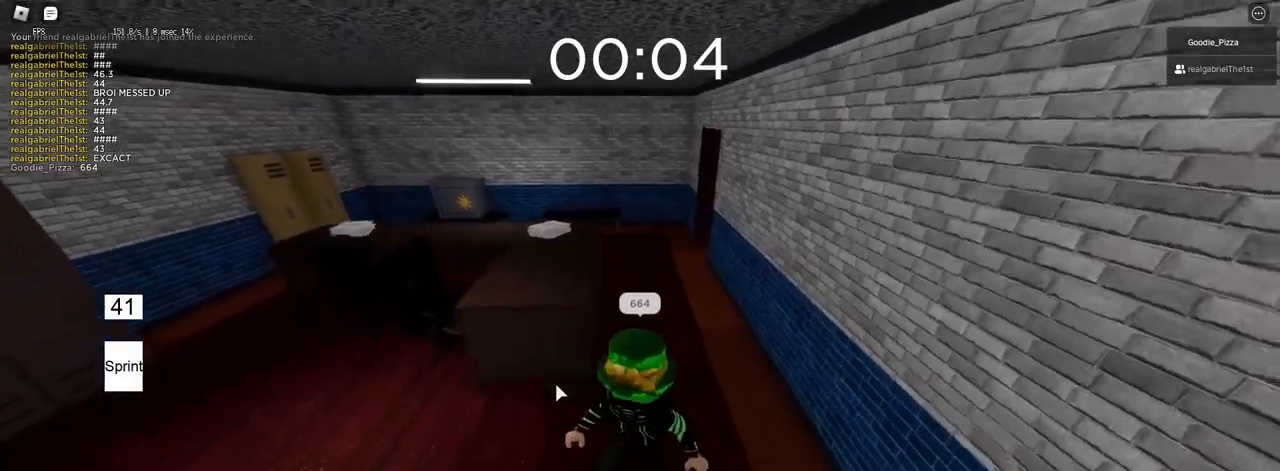
{"keys": ["s"], "mouse": ["right"], "events": [[17, "a", "up"]]}
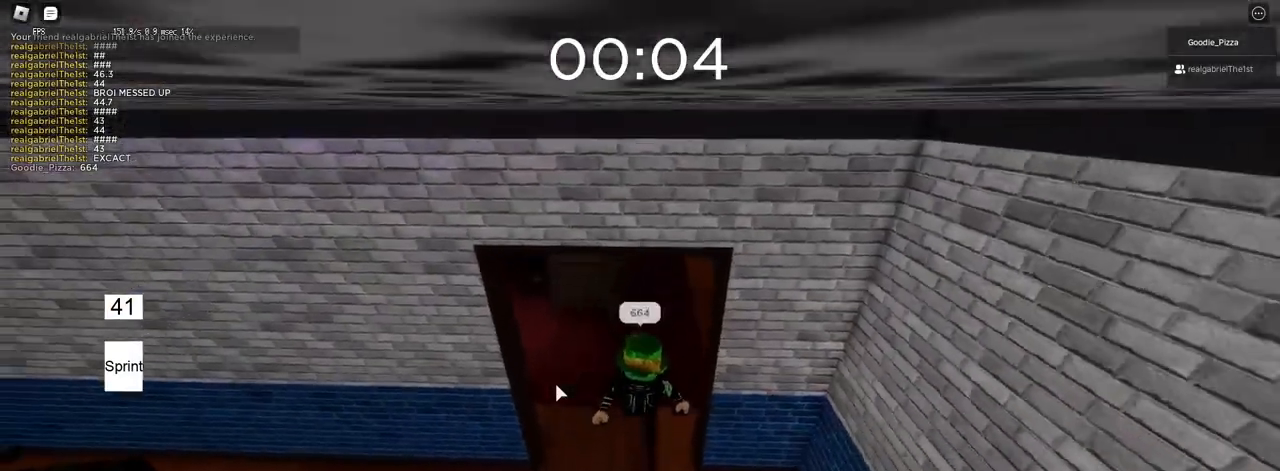
{"keys": [], "mouse": [], "events": [[33, "mouse_right", "up"], [267, "s", "up"]]}
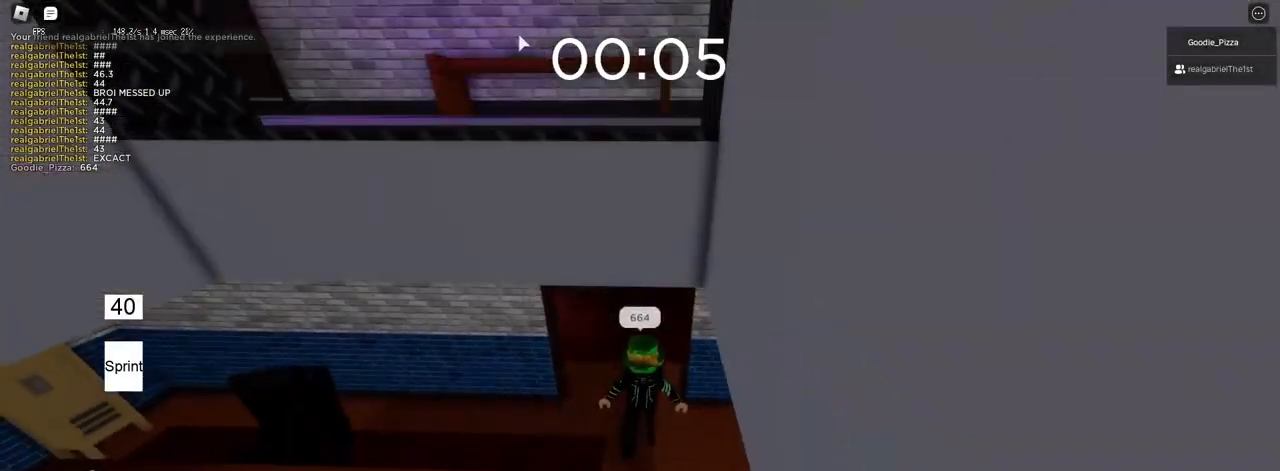
{"keys": ["s"], "mouse": [], "events": [[333, "mouse_left", "down"], [367, "mouse_left", "up"], [467, "s", "down"]]}
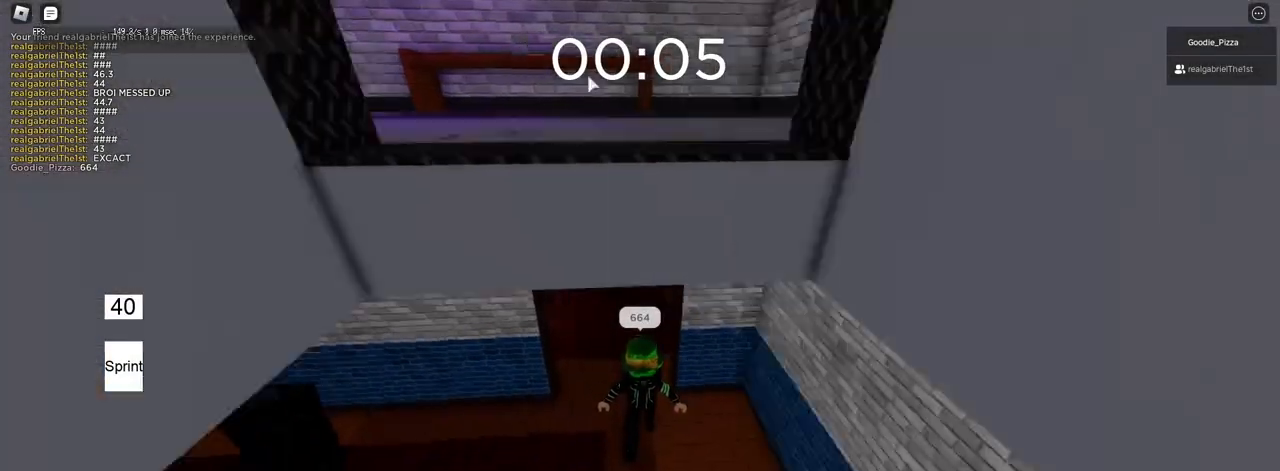
{"keys": ["d", "w"], "mouse": [], "events": [[17, "d", "down"], [17, "mouse_right", "down"], [100, "s", "up"], [200, "w", "down"], [300, "mouse_right", "up"], [300, "mouse_wheel", "down"], [350, "mouse_wheel", "up"]]}
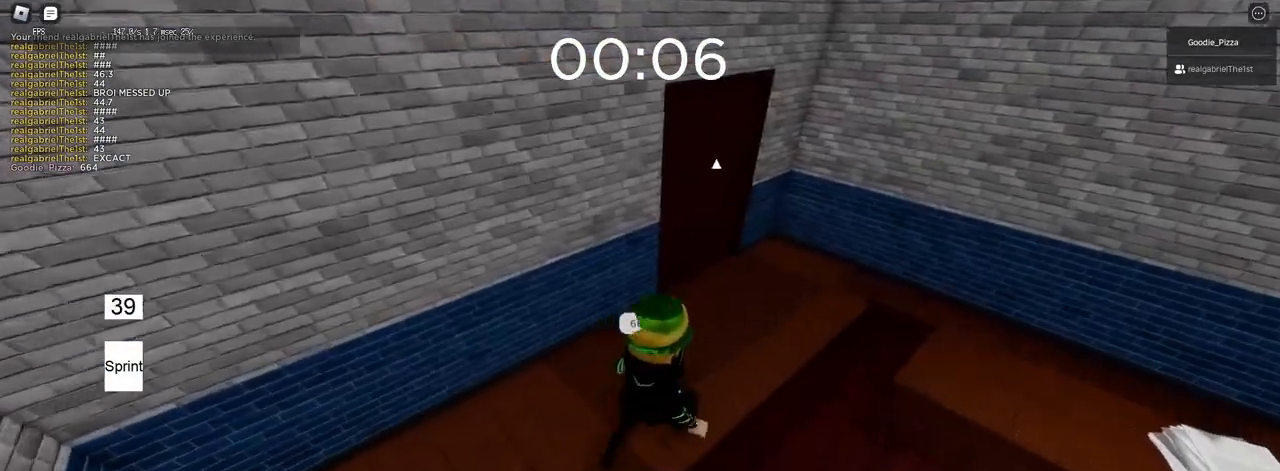
{"keys": ["w"], "mouse": ["left"], "events": [[33, "mouse_left", "down"], [117, "mouse_left", "up"], [167, "d", "up"], [350, "d", "down"], [450, "d", "up"], [450, "mouse_left", "down"]]}
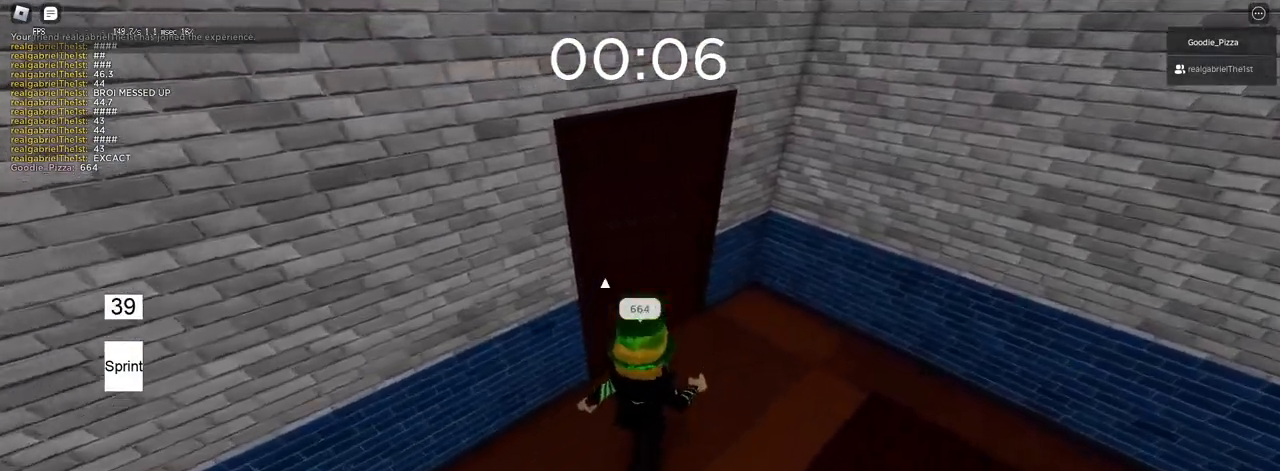
{"keys": ["w"], "mouse": [], "events": [[50, "mouse_left", "up"]]}
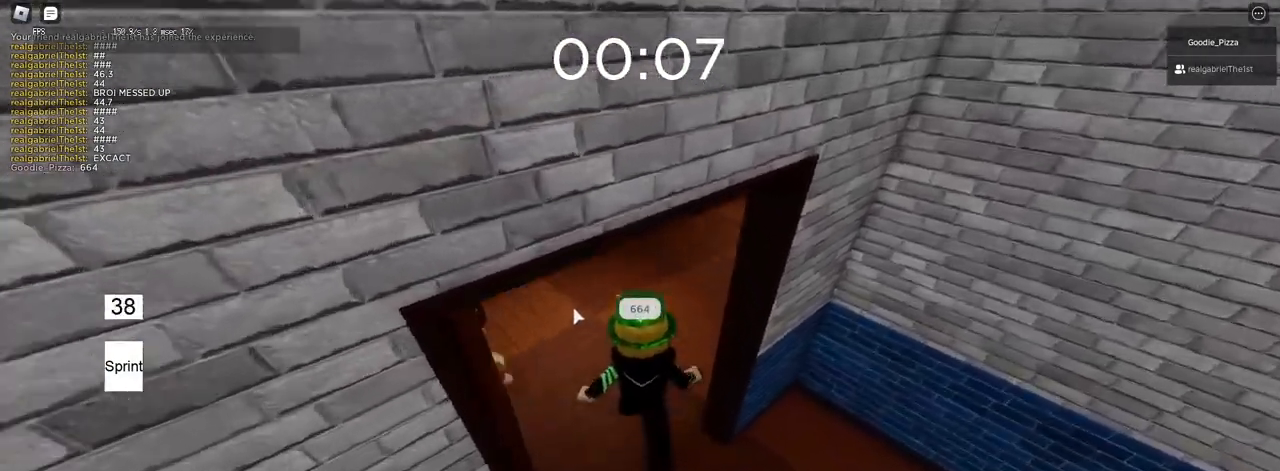
{"keys": ["w"], "mouse": [], "events": [[50, "mouse_wheel", "down"], [133, "mouse_wheel", "up"], [300, "mouse_wheel", "down"], [433, "mouse_wheel", "up"]]}
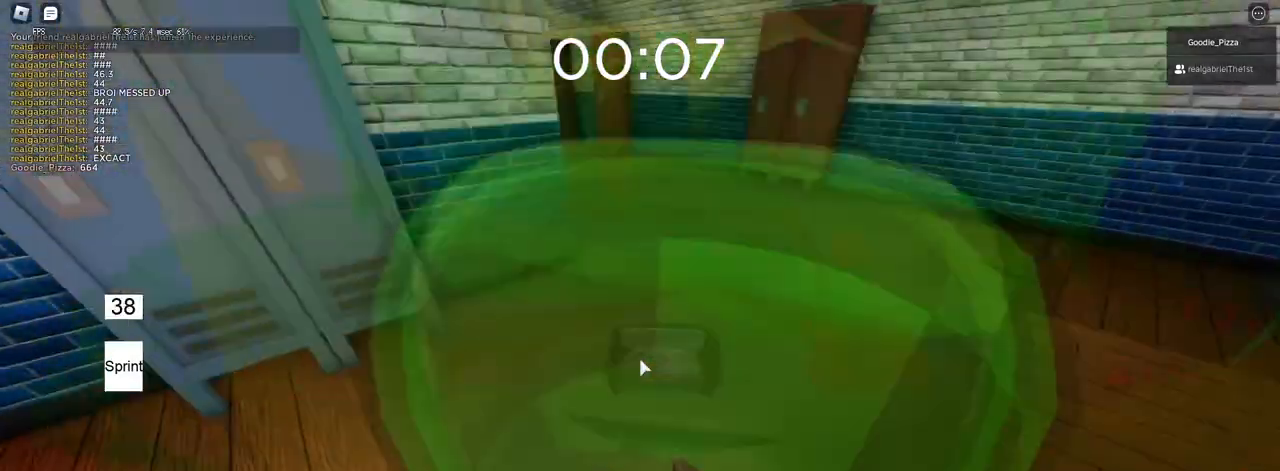
{"keys": ["w"], "mouse": [], "events": []}
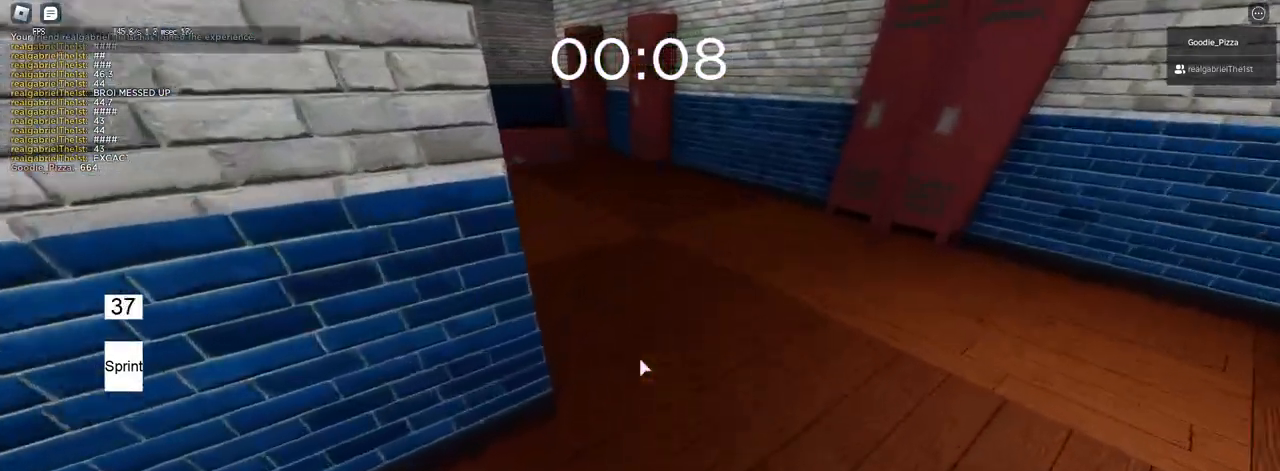
{"keys": ["w"], "mouse": [], "events": []}
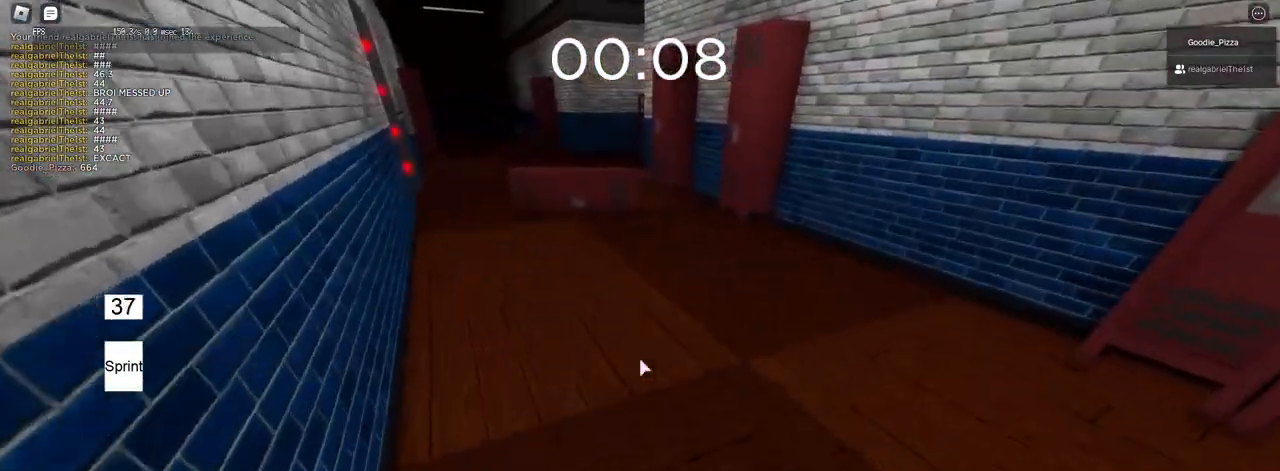
{"keys": ["w"], "mouse": [], "events": []}
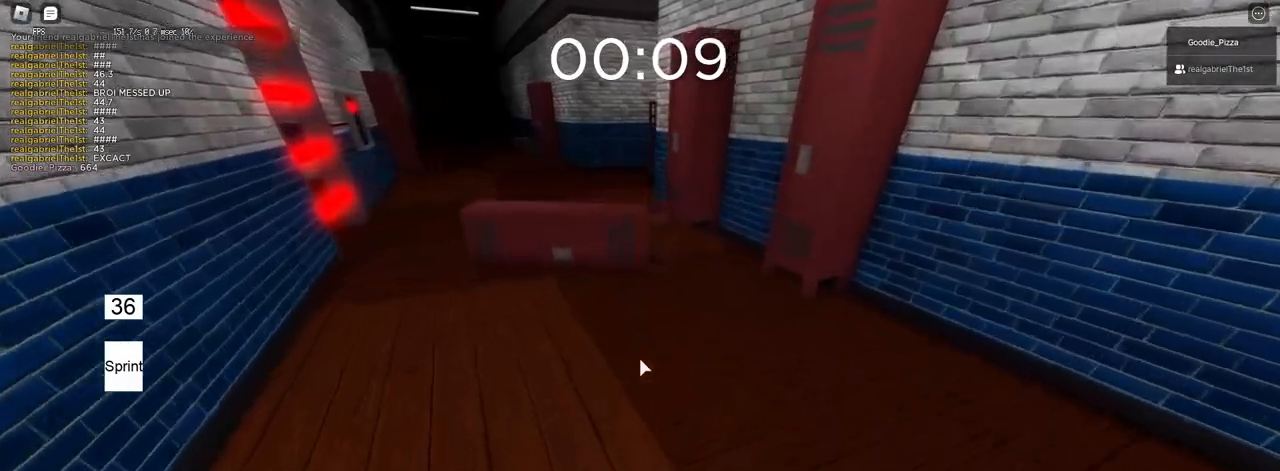
{"keys": ["w"], "mouse": [], "events": []}
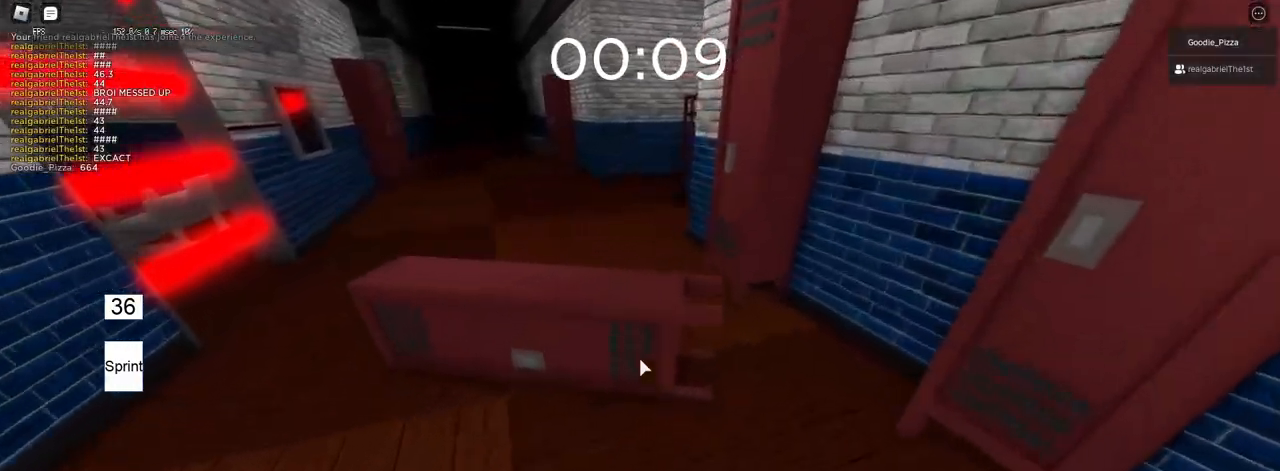
{"keys": ["space", "w"], "mouse": [], "events": [[133, "space", "down"]]}
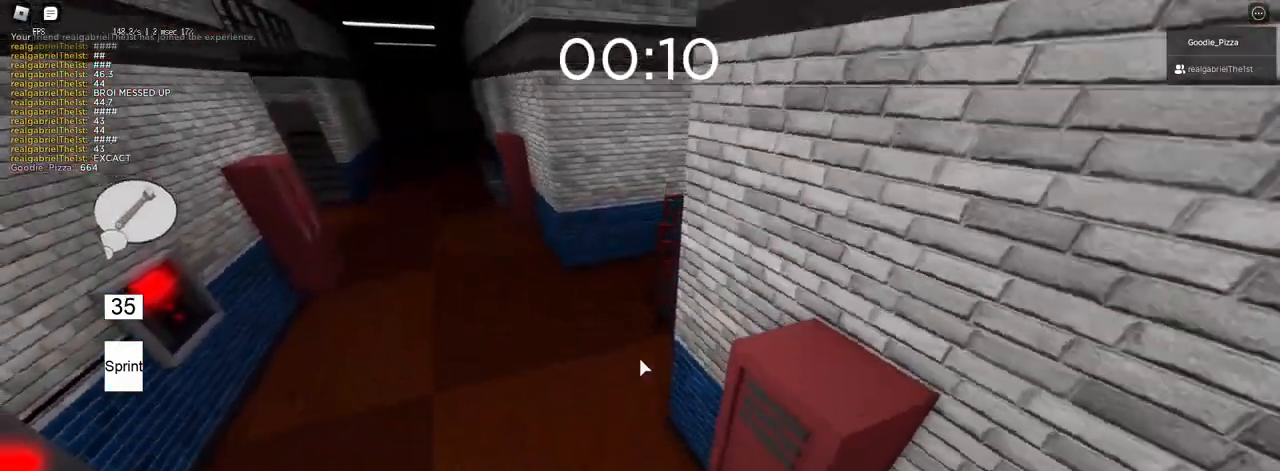
{"keys": ["w"], "mouse": [], "events": [[250, "space", "up"]]}
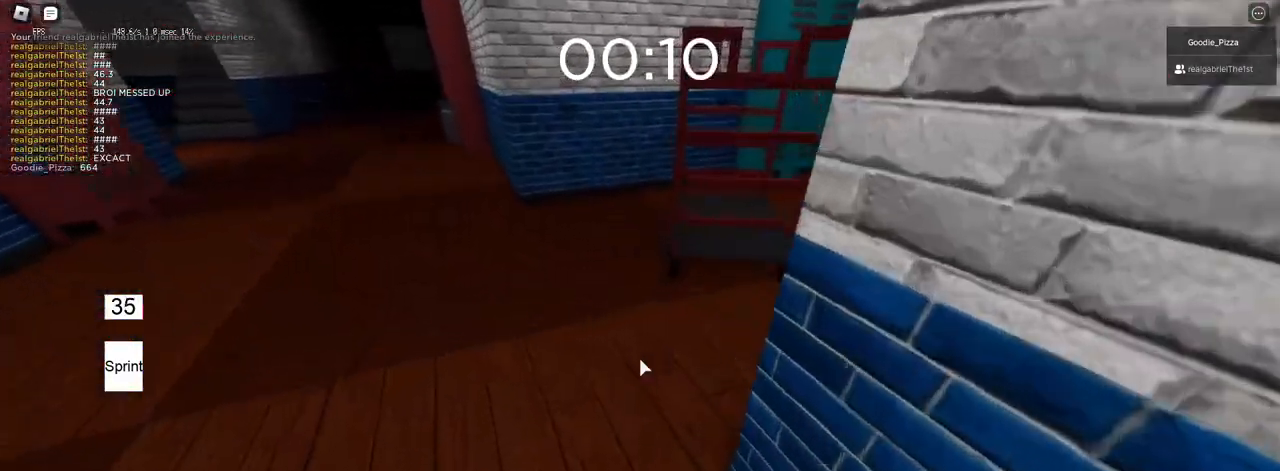
{"keys": ["w"], "mouse": [], "events": []}